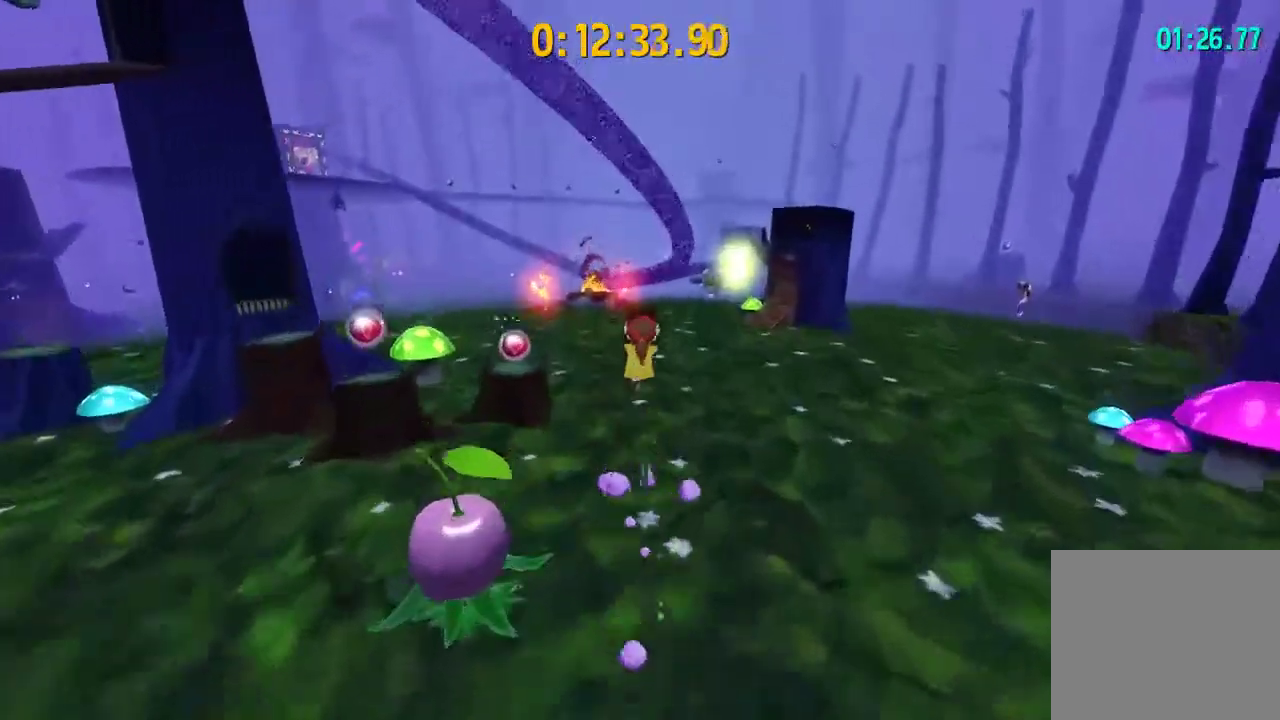
Gameplay with a controller (PlayStation layout); each line is a JSON object with the inputs held at the frame after it (dt_ms = milliseconds from this image to that frame). "events" lists button and stick changes between this image and that frame as [ms after this image, input, new state], when the widget could be followed in between. Not read: L1.
{"dt_ms": 500, "buttons": [], "left_stick": "up", "right_stick": "center", "events": [[67, "right_stick", "left"], [167, "right_stick", "center"]]}
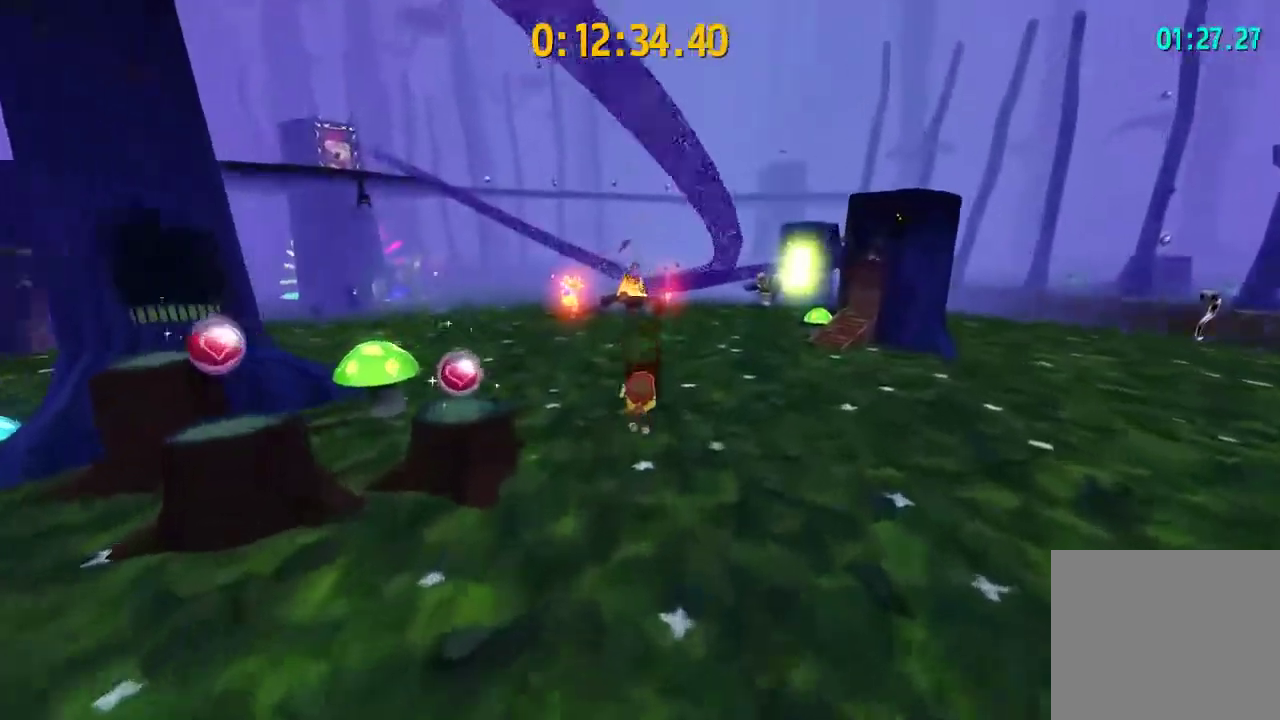
{"dt_ms": 400, "buttons": [], "left_stick": "up", "right_stick": "center", "events": [[33, "CROSS", "down"], [200, "CROSS", "up"]]}
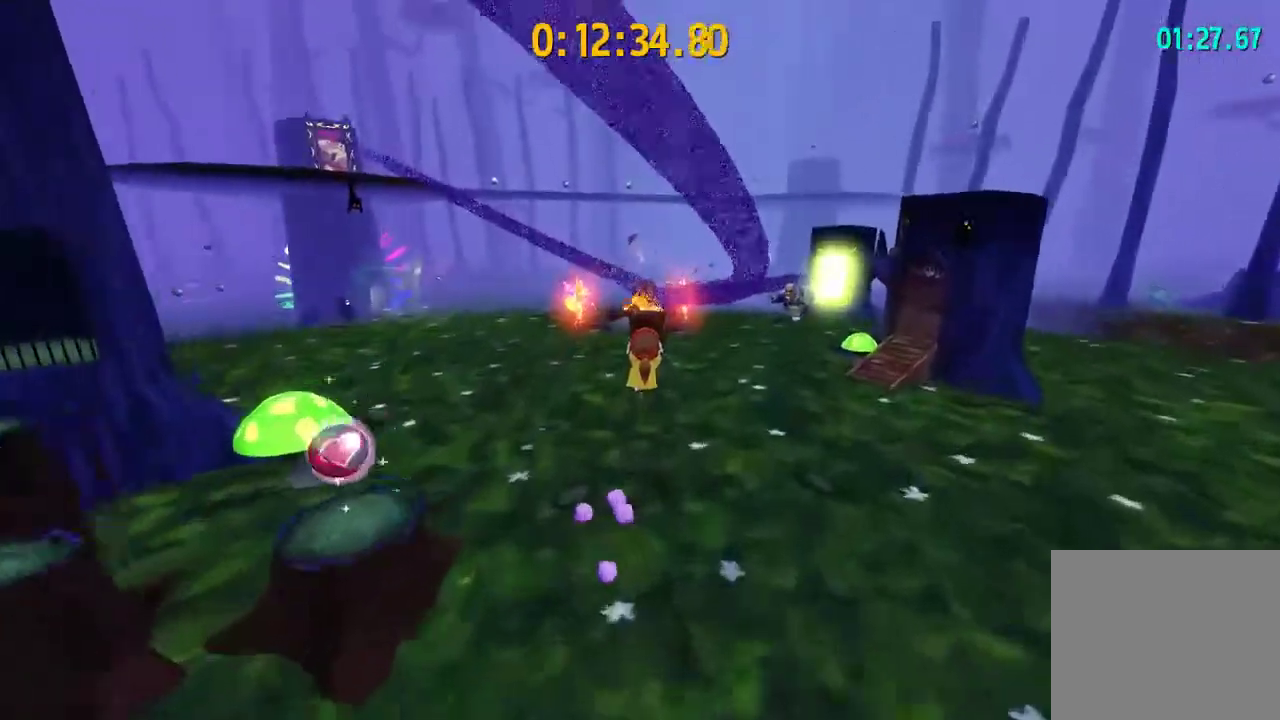
{"dt_ms": 800, "buttons": [], "left_stick": "up", "right_stick": "center", "events": [[333, "CROSS", "down"], [433, "CROSS", "up"], [500, "left_stick", "up-right"], [633, "left_stick", "up"]]}
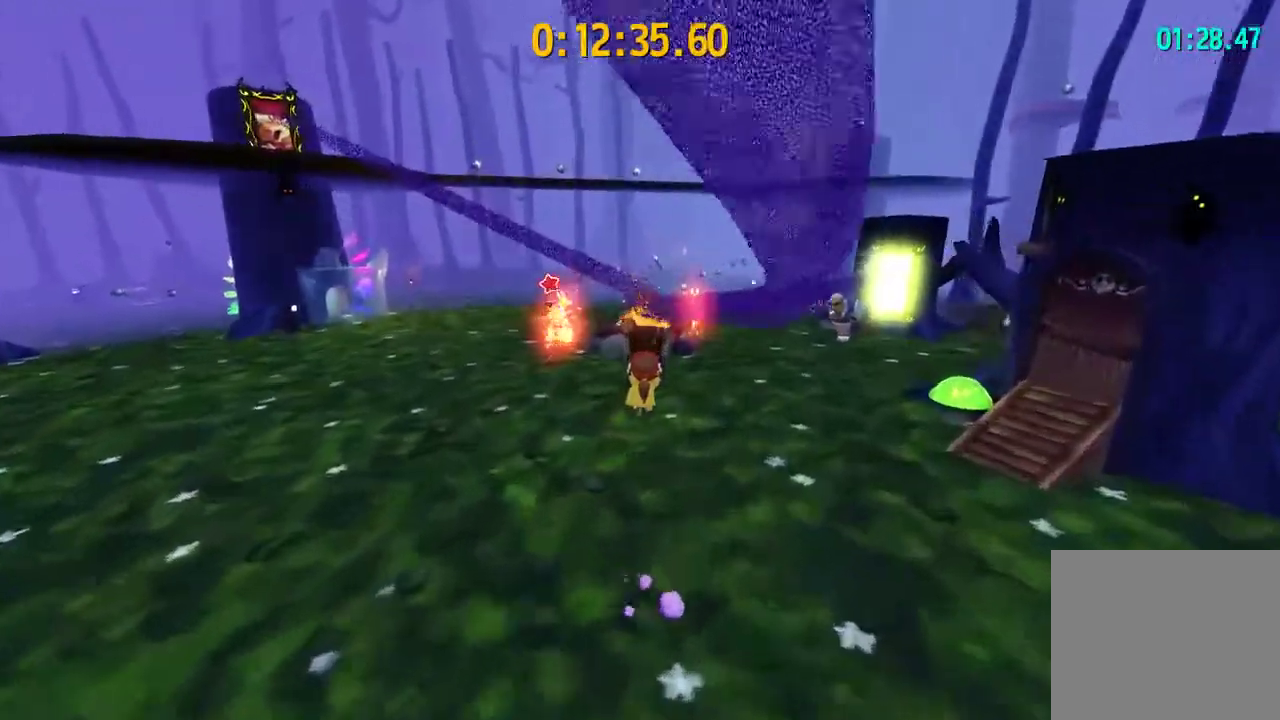
{"dt_ms": 300, "buttons": ["CROSS"], "left_stick": "up", "right_stick": "center", "events": [[167, "CROSS", "down"]]}
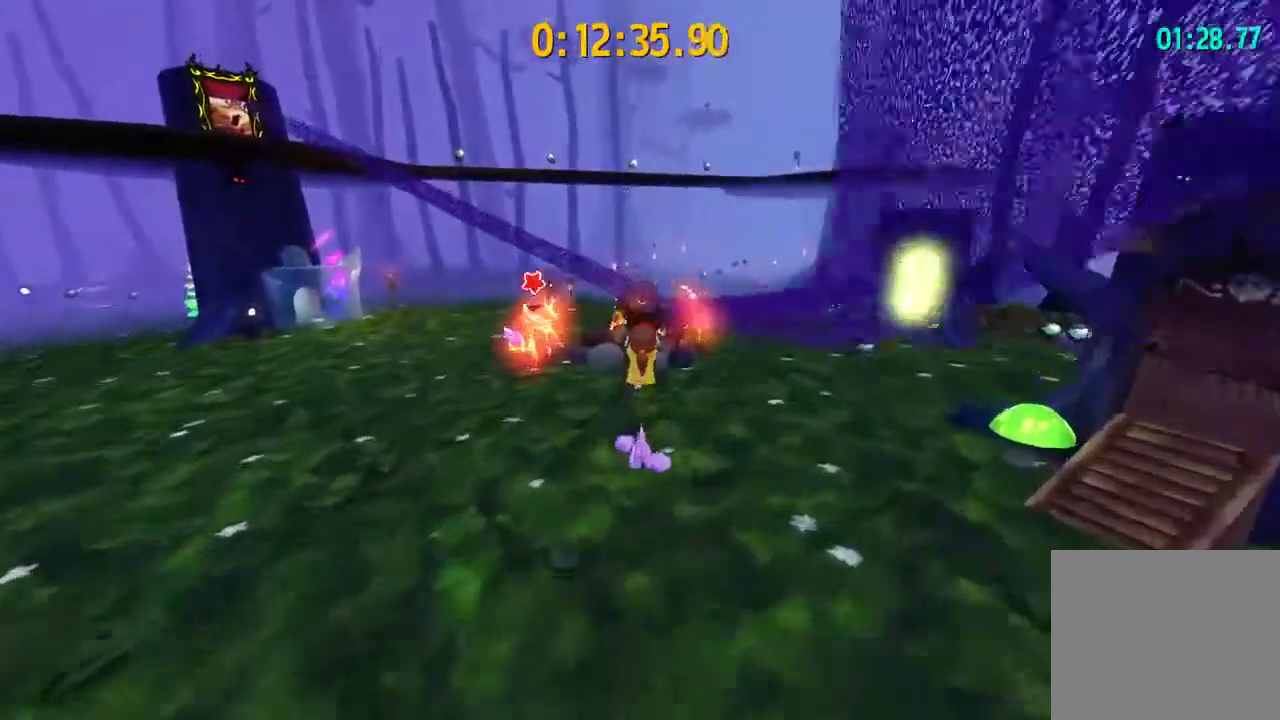
{"dt_ms": 500, "buttons": ["L2"], "left_stick": "down-right", "right_stick": "center", "events": [[67, "CROSS", "up"], [167, "SQUARE", "down"], [267, "SQUARE", "up"], [300, "left_stick", "down-right"], [400, "L2", "down"]]}
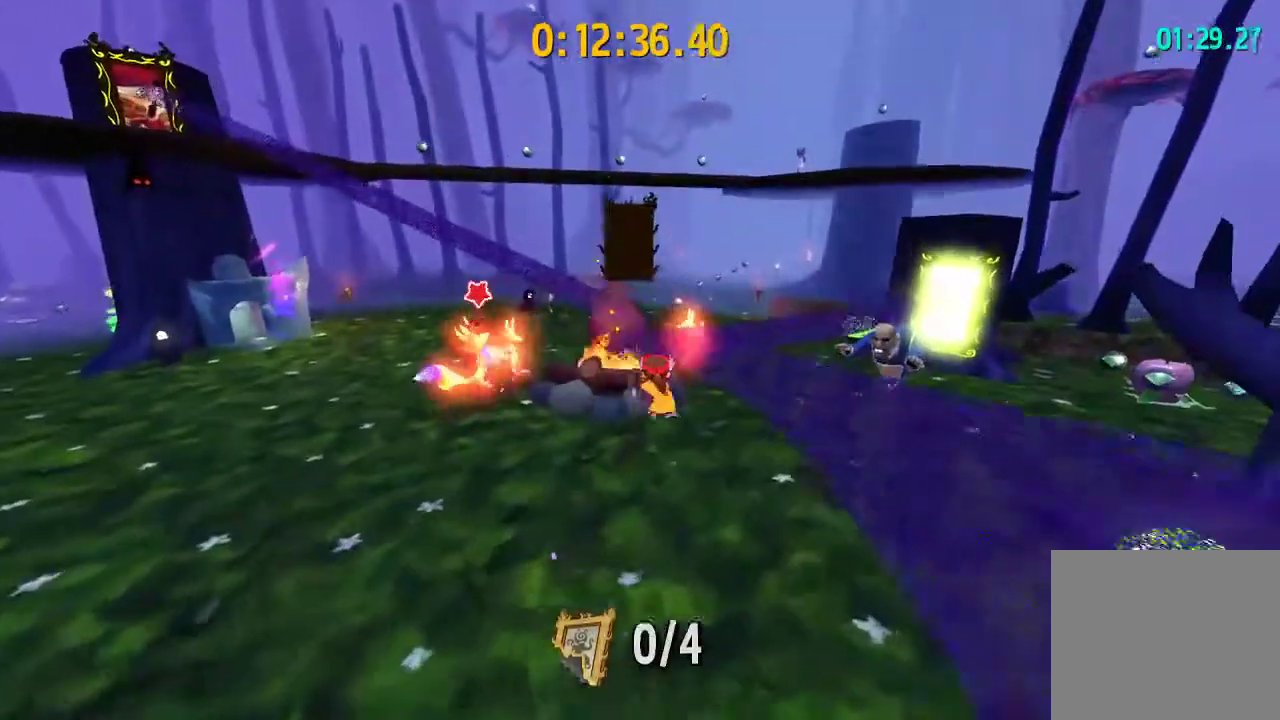
{"dt_ms": 500, "buttons": ["L2"], "left_stick": "right", "right_stick": "left", "events": [[300, "left_stick", "right"], [467, "right_stick", "left"]]}
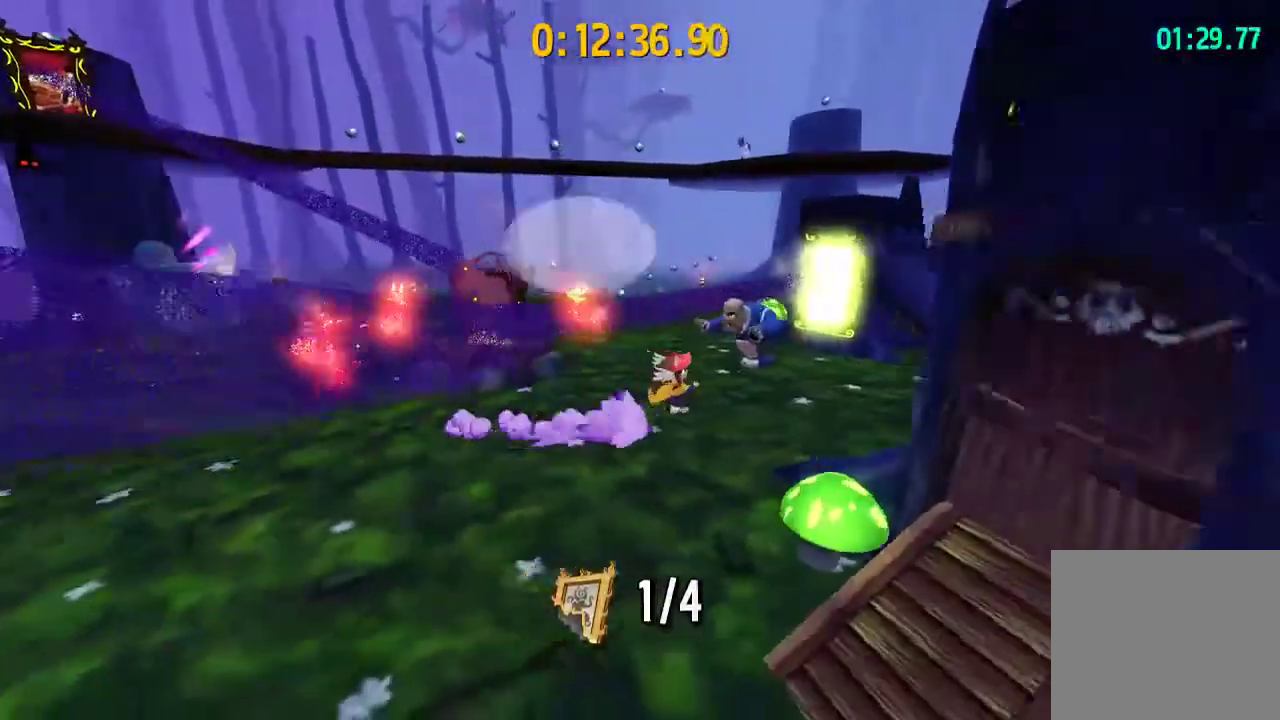
{"dt_ms": 300, "buttons": ["L2"], "left_stick": "up-right", "right_stick": "left", "events": [[67, "right_stick", "center"], [100, "left_stick", "up-right"], [233, "right_stick", "left"]]}
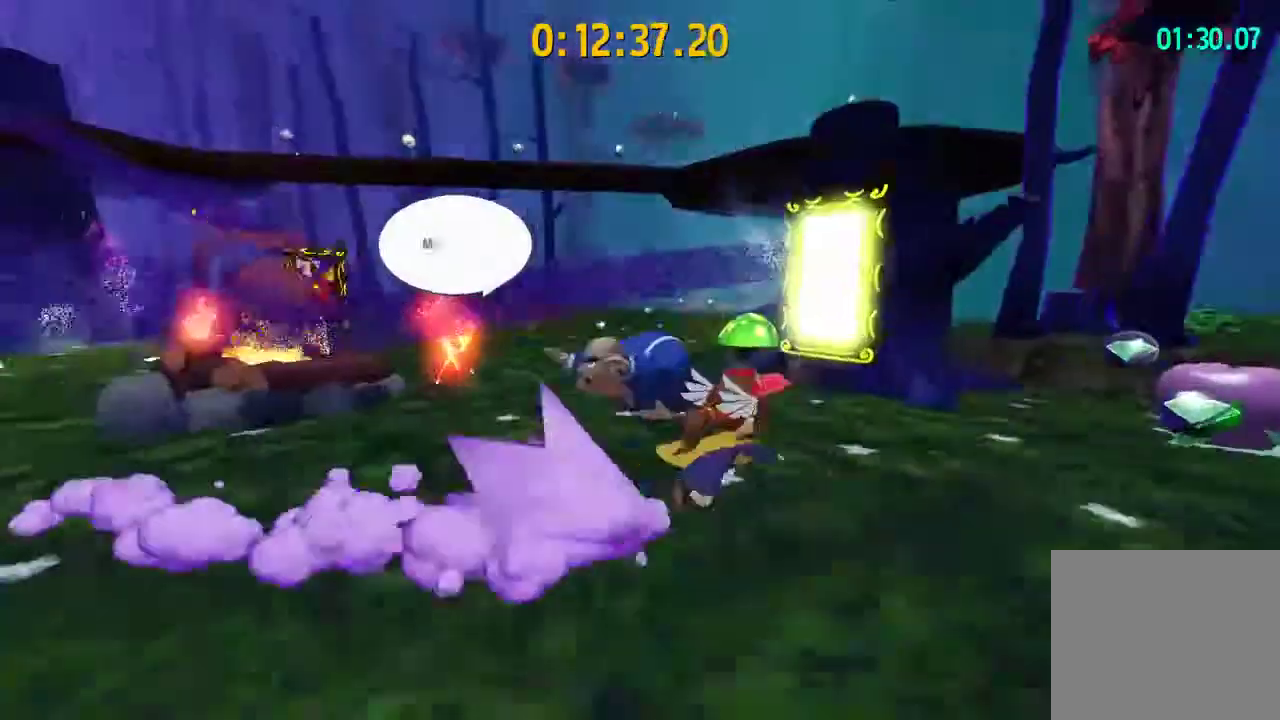
{"dt_ms": 700, "buttons": [], "left_stick": "left", "right_stick": "left", "events": [[33, "right_stick", "center"], [267, "left_stick", "up"], [400, "L2", "up"], [433, "CIRCLE", "down"], [500, "left_stick", "up-left"], [533, "CIRCLE", "up"], [600, "right_stick", "left"], [633, "left_stick", "left"]]}
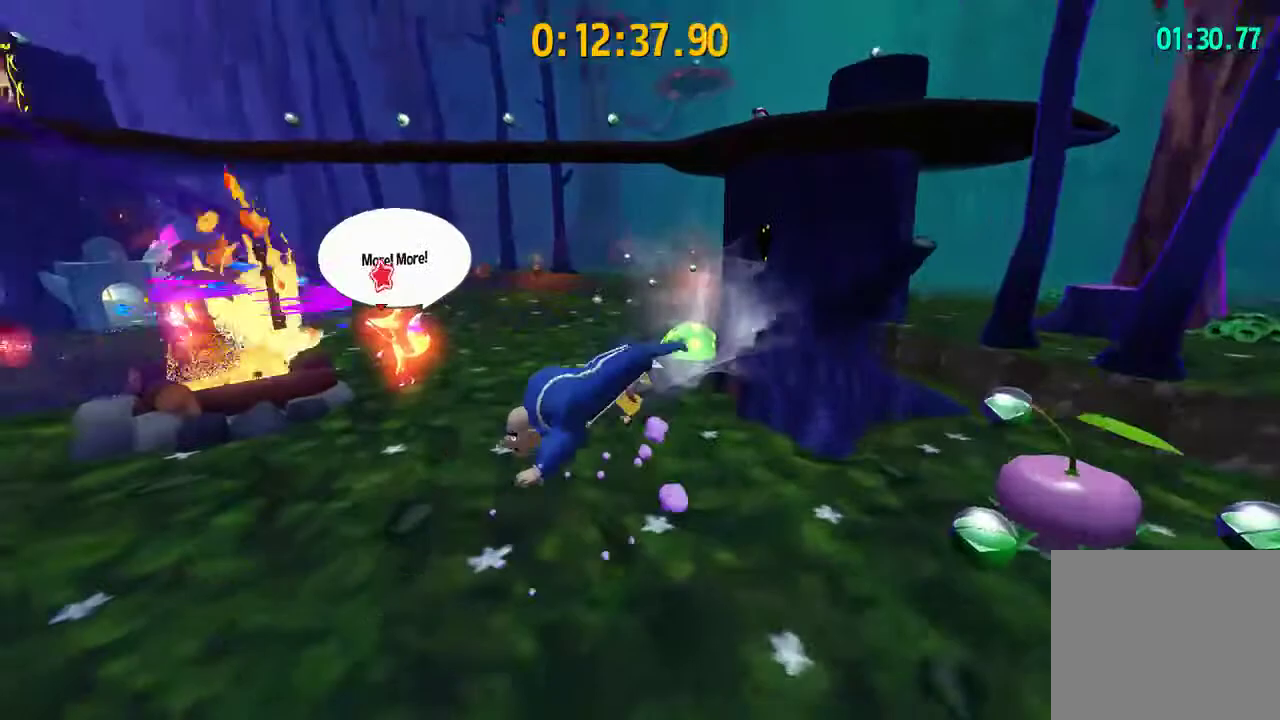
{"dt_ms": 700, "buttons": ["CROSS"], "left_stick": "up-left", "right_stick": "center", "events": [[367, "left_stick", "up-left"], [433, "left_stick", "down-right"], [433, "right_stick", "center"], [633, "CROSS", "down"], [700, "left_stick", "up-left"]]}
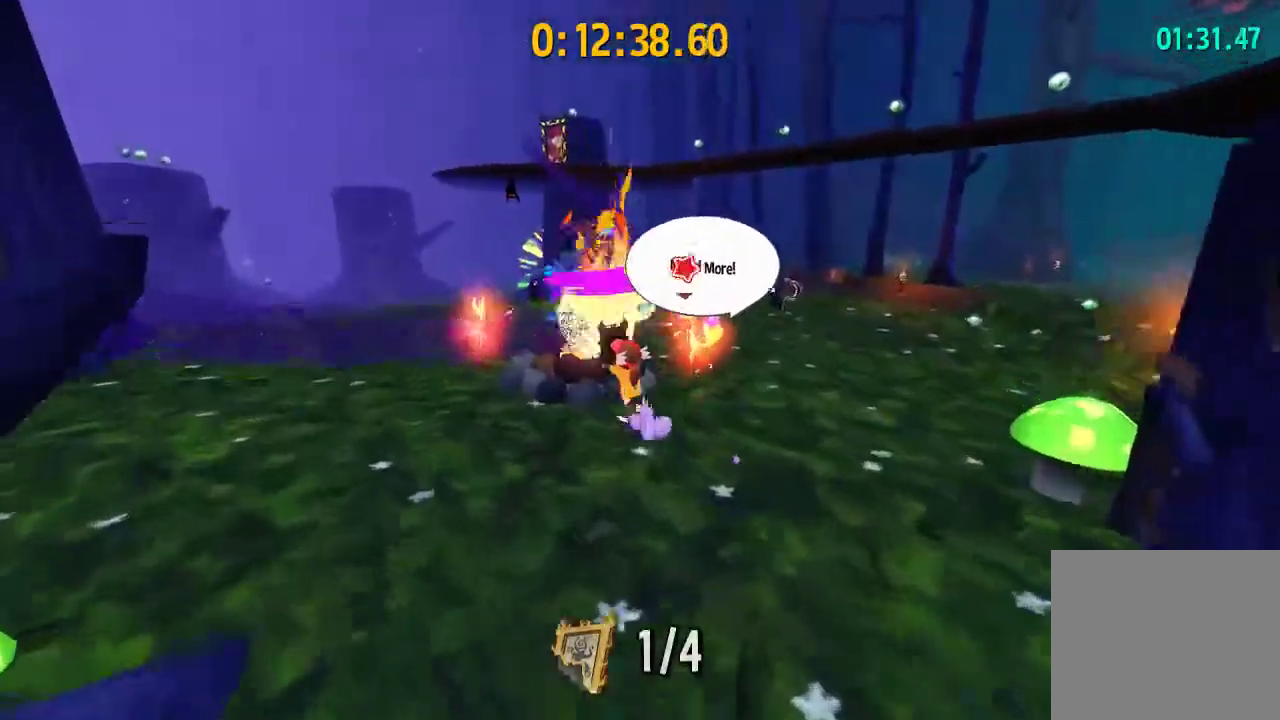
{"dt_ms": 300, "buttons": ["R2"], "left_stick": "center", "right_stick": "center"}
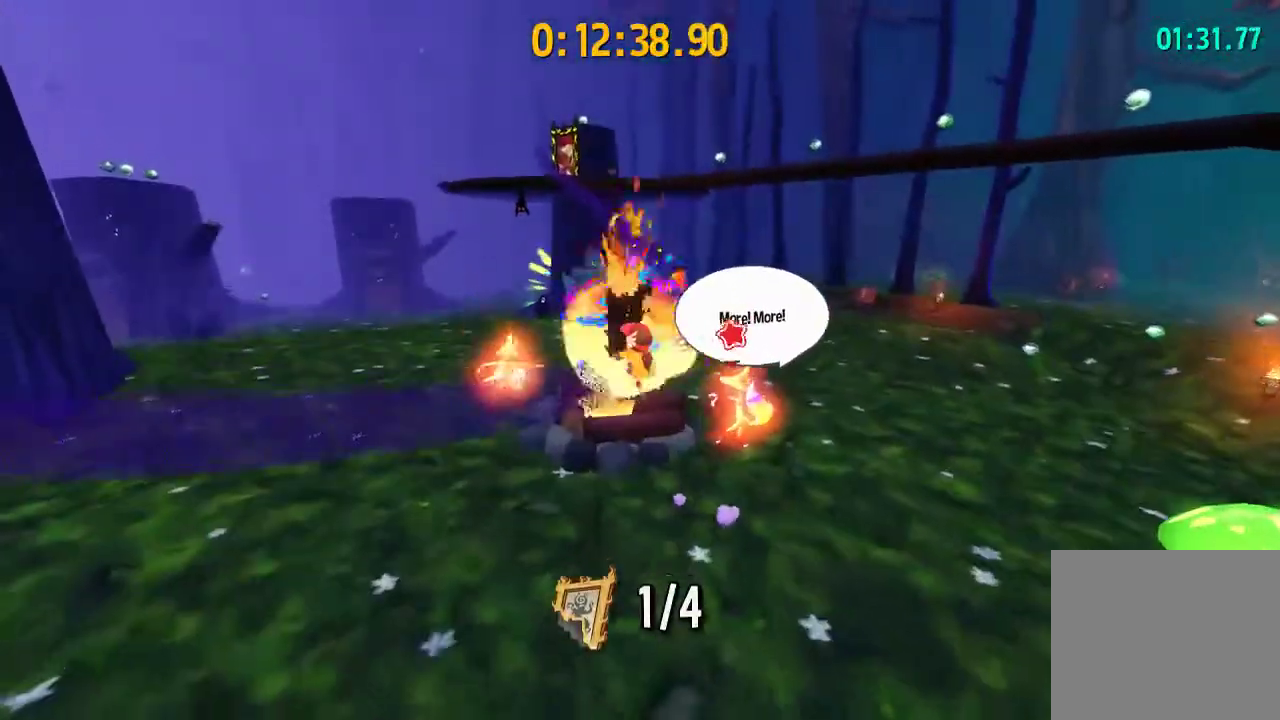
{"dt_ms": 300, "buttons": [], "left_stick": "down", "right_stick": "center", "events": [[33, "left_stick", "down"], [100, "R2", "up"]]}
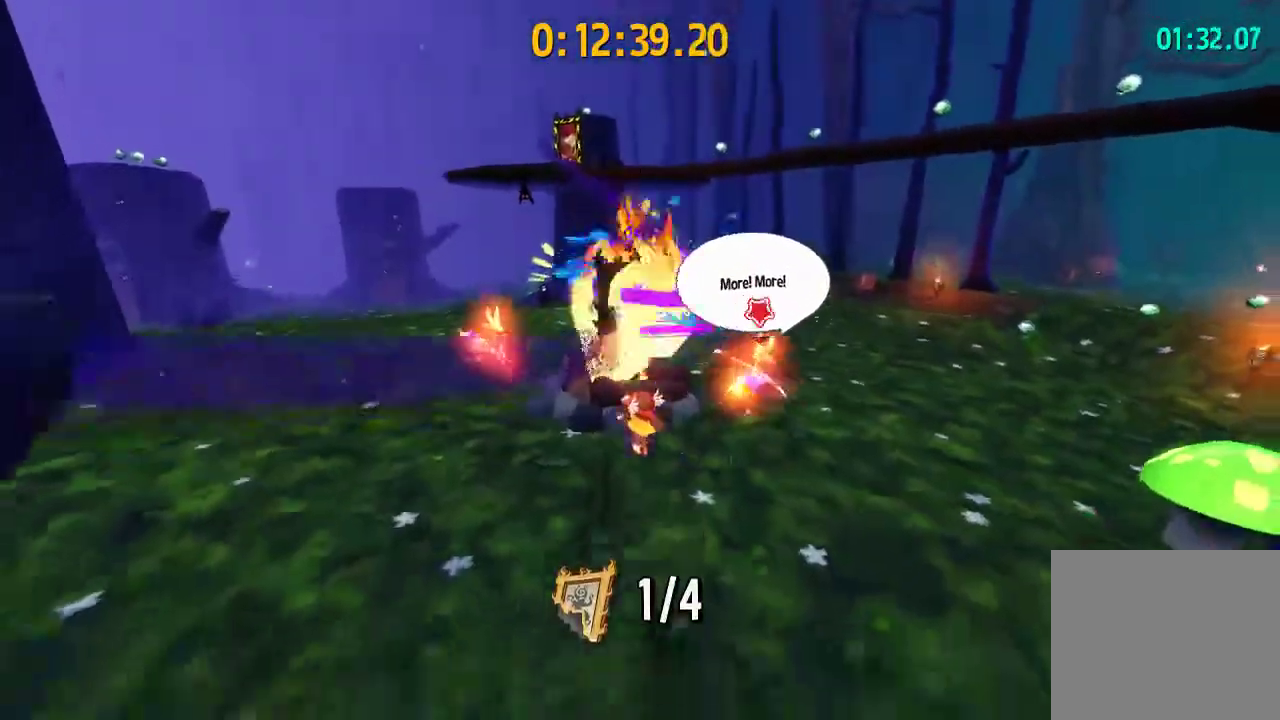
{"dt_ms": 700, "buttons": ["L2"], "left_stick": "up-left", "right_stick": "center", "events": [[33, "right_stick", "left"], [100, "left_stick", "center"], [367, "left_stick", "up-left"], [567, "L2", "down"], [567, "right_stick", "center"]]}
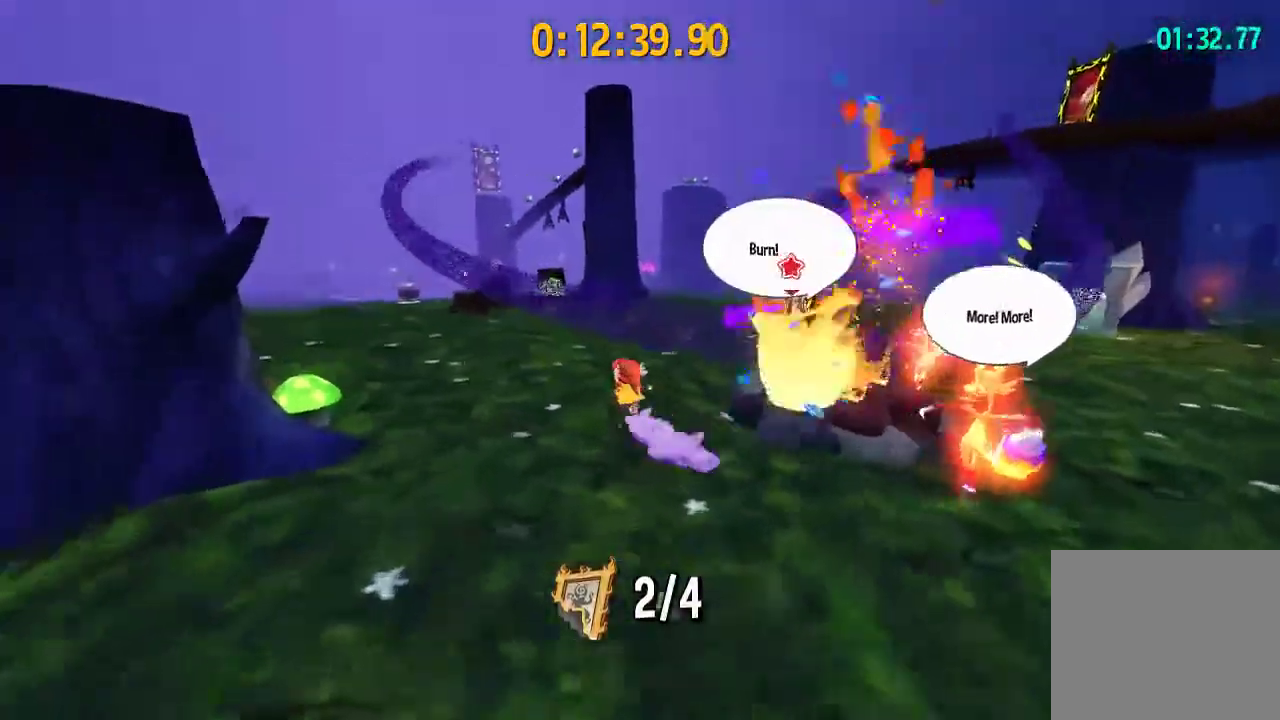
{"dt_ms": 700, "buttons": ["CROSS", "L2"], "left_stick": "up", "right_stick": "center", "events": [[33, "right_stick", "left"], [167, "right_stick", "center"], [500, "left_stick", "up"], [667, "CROSS", "down"]]}
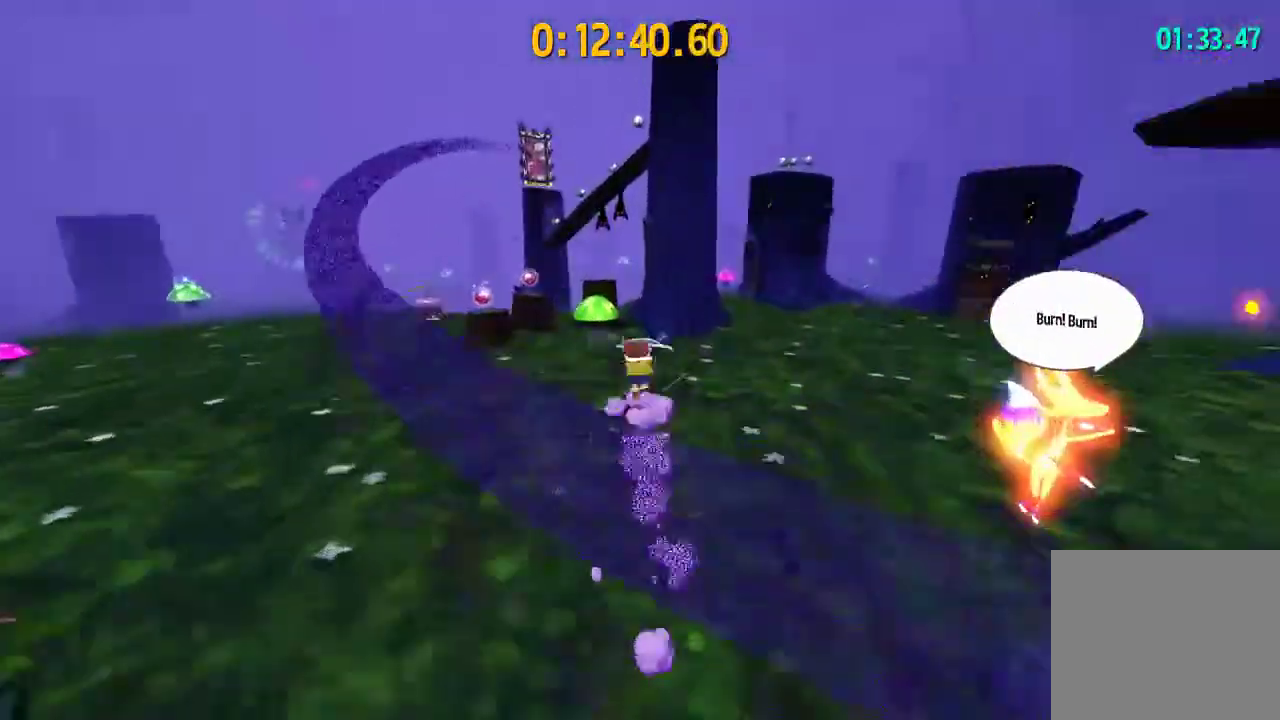
{"dt_ms": 300, "buttons": ["L2"], "left_stick": "up-left", "right_stick": "center", "events": [[167, "CROSS", "up"], [300, "left_stick", "up-left"]]}
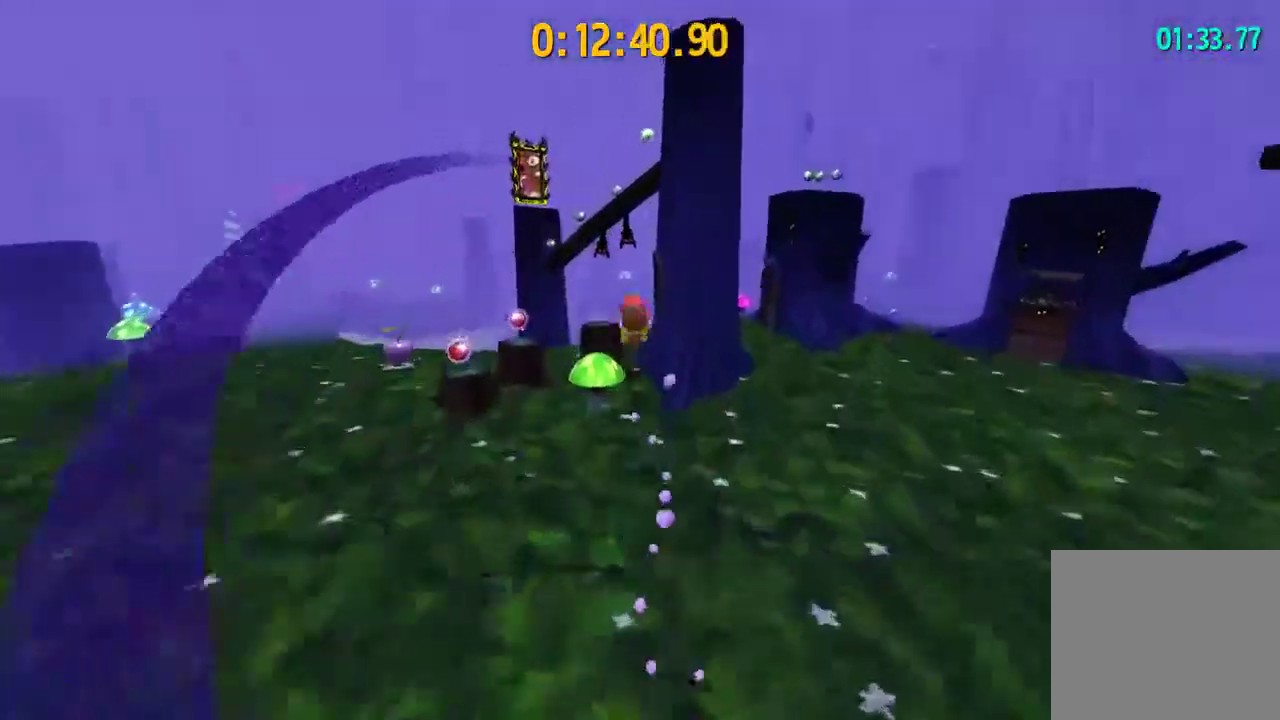
{"dt_ms": 400, "buttons": ["L2"], "left_stick": "up-left", "right_stick": "center", "events": [[67, "right_stick", "left"], [167, "left_stick", "down-right"], [200, "right_stick", "center"], [267, "left_stick", "up-left"], [300, "right_stick", "left"], [400, "right_stick", "center"]]}
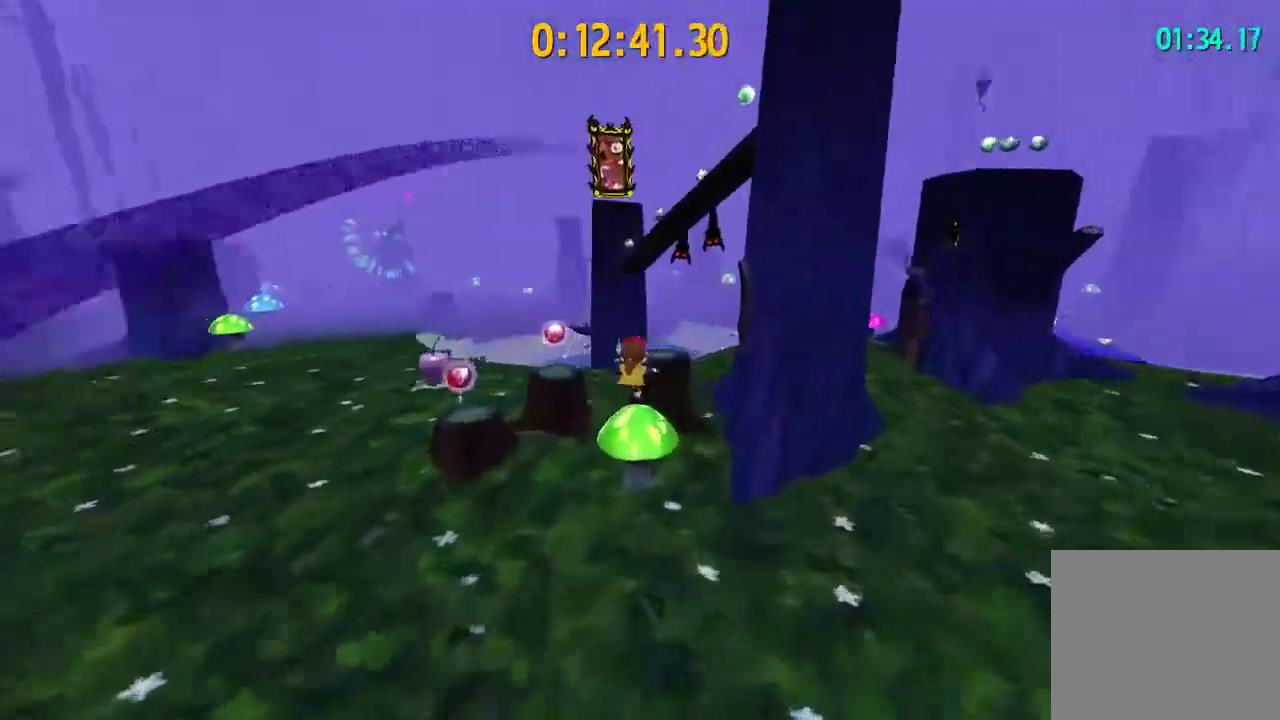
{"dt_ms": 600, "buttons": ["CROSS", "L2"], "left_stick": "up", "right_stick": "center", "events": [[33, "left_stick", "up"], [600, "CROSS", "down"]]}
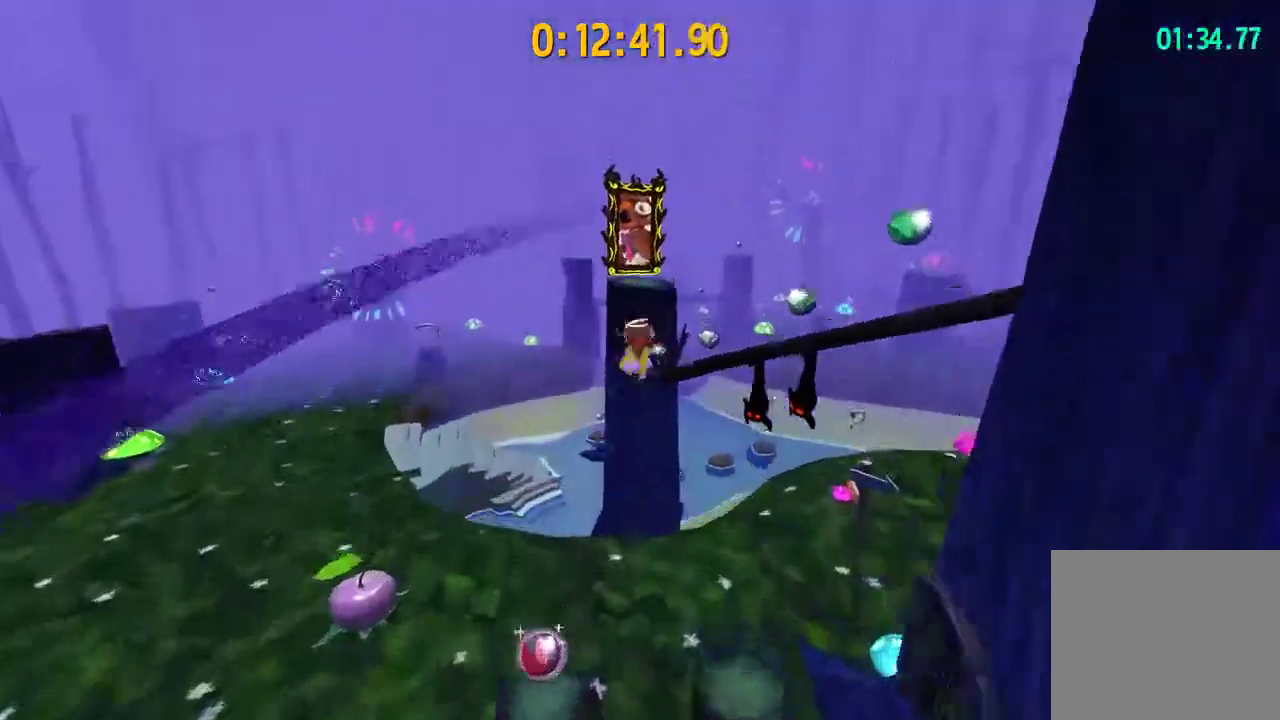
{"dt_ms": 400, "buttons": [], "left_stick": "up", "right_stick": "center", "events": [[267, "CROSS", "up"], [267, "R2", "down"], [367, "R2", "up"], [400, "L2", "up"]]}
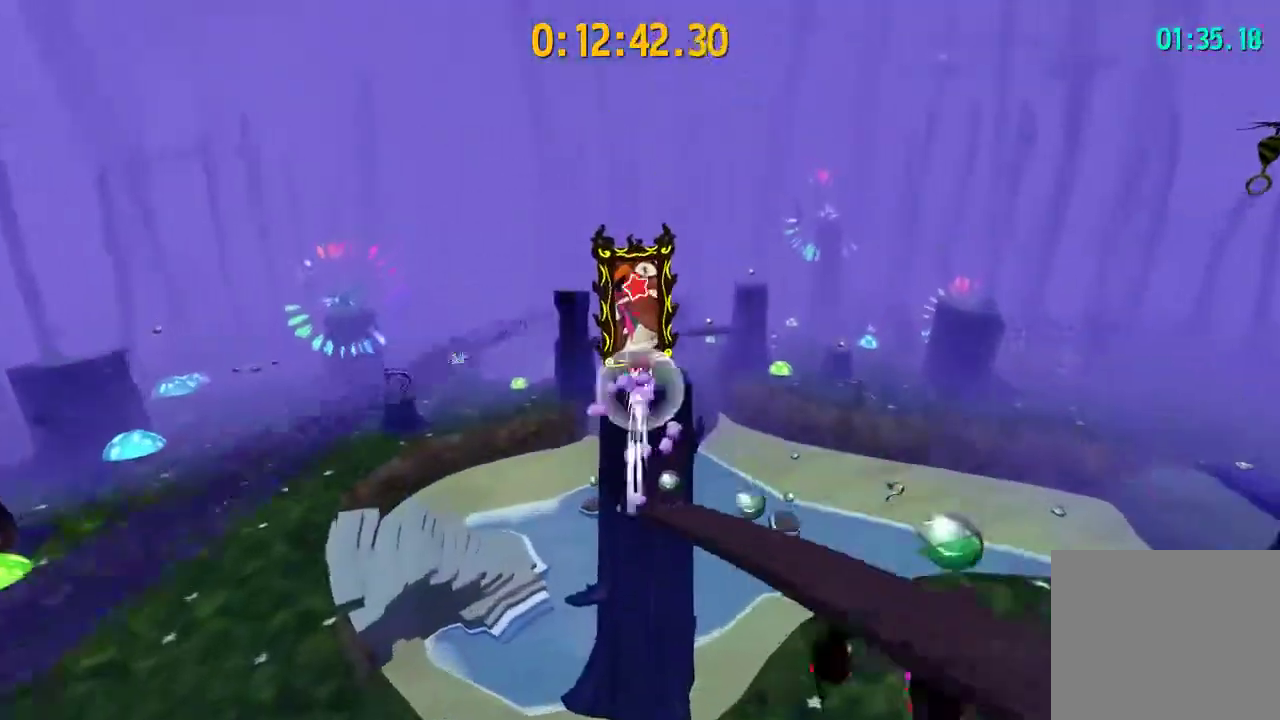
{"dt_ms": 700, "buttons": [], "left_stick": "down-right", "right_stick": "right"}
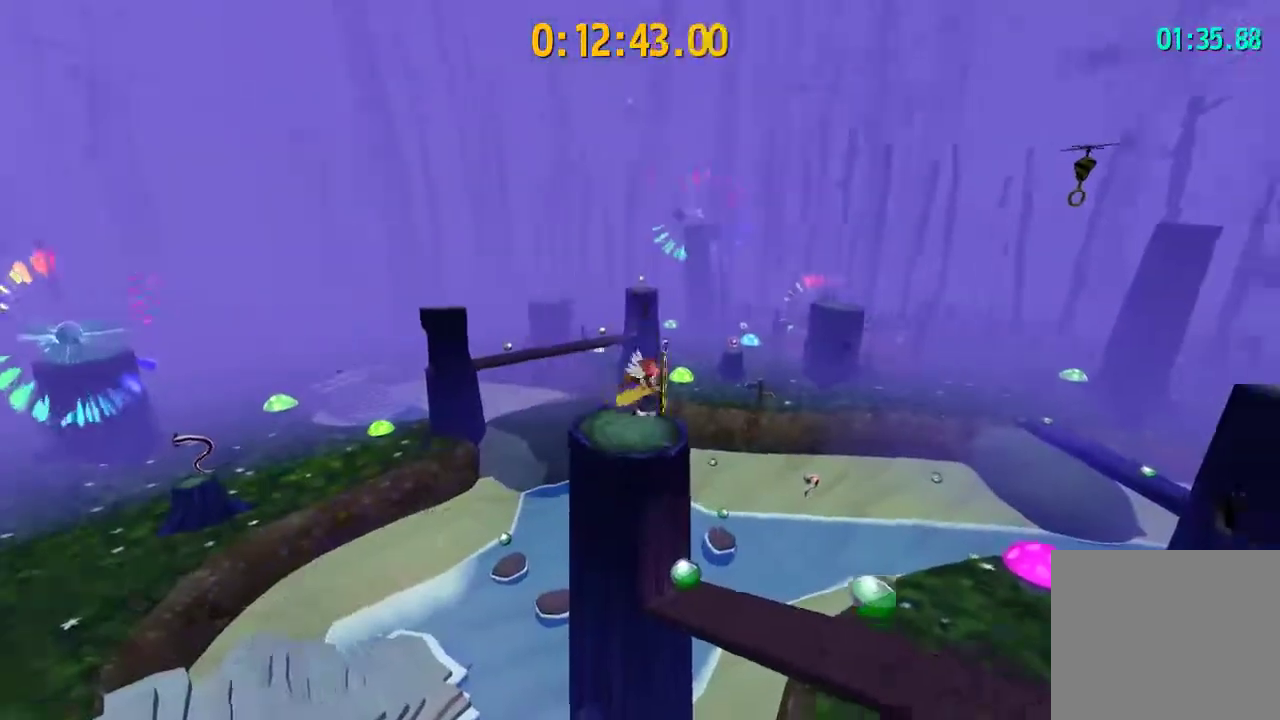
{"dt_ms": 400, "buttons": [], "left_stick": "down-right", "right_stick": "right"}
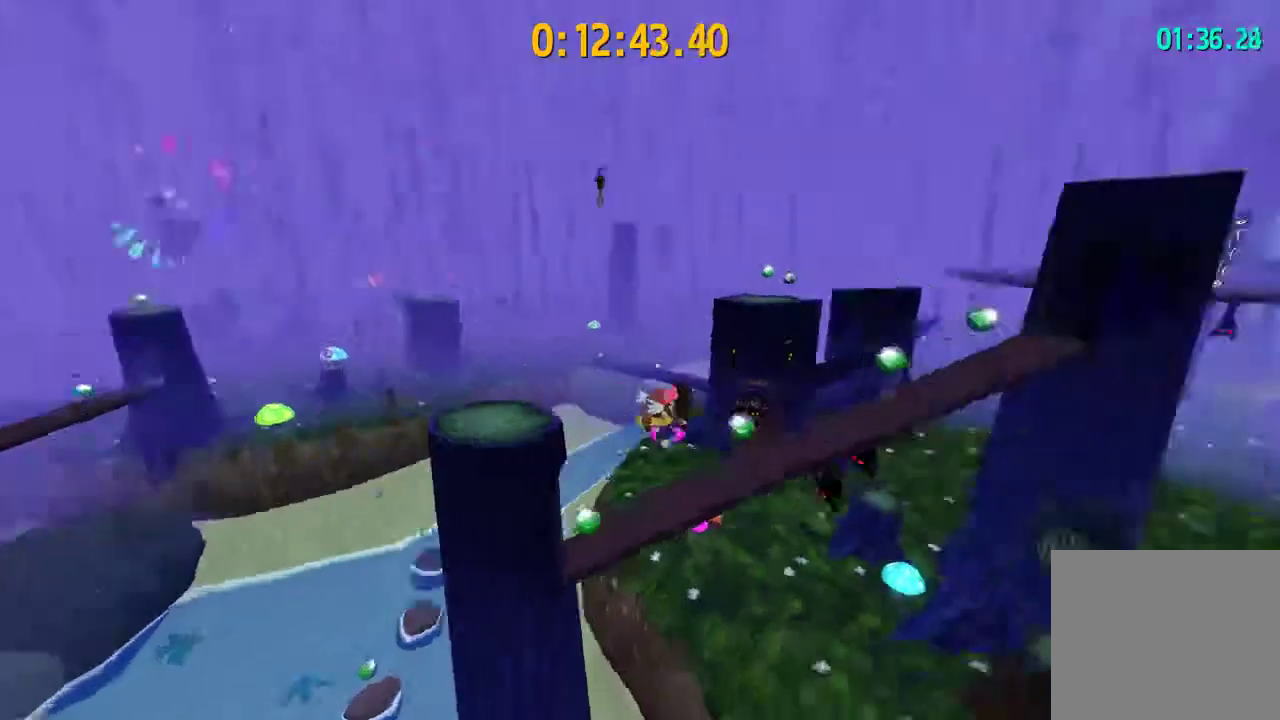
{"dt_ms": 300, "buttons": [], "left_stick": "center", "right_stick": "right", "events": [[33, "left_stick", "right"], [133, "left_stick", "center"]]}
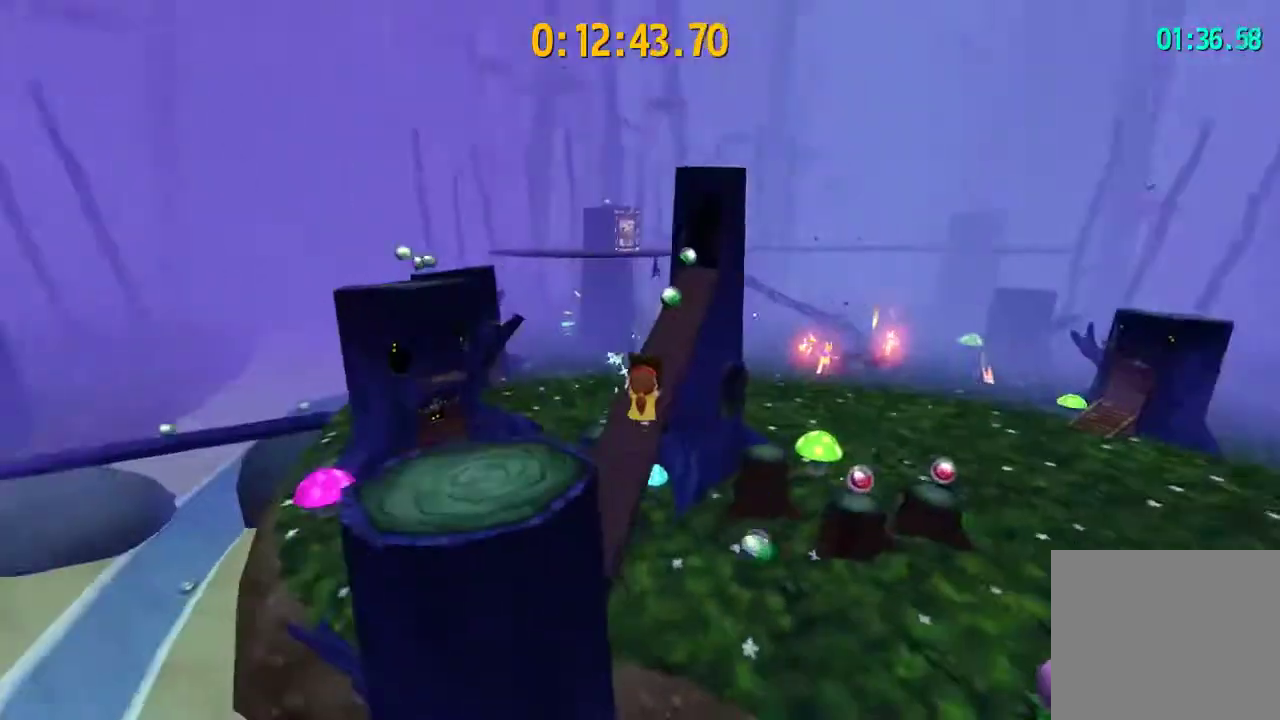
{"dt_ms": 700, "buttons": [], "left_stick": "up", "right_stick": "center", "events": [[33, "right_stick", "center"], [233, "right_stick", "right"], [333, "left_stick", "up"], [333, "right_stick", "center"]]}
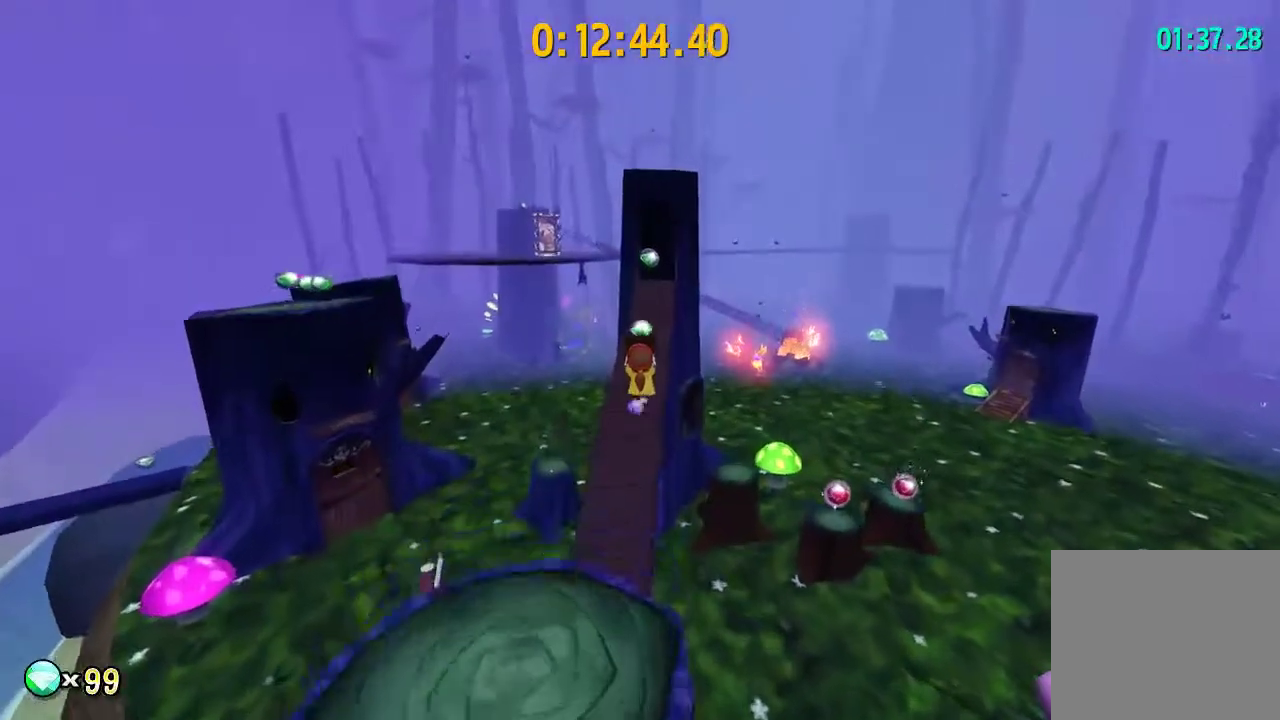
{"dt_ms": 700, "buttons": [], "left_stick": "center", "right_stick": "center", "events": [[67, "right_stick", "right"], [133, "right_stick", "center"], [367, "left_stick", "center"]]}
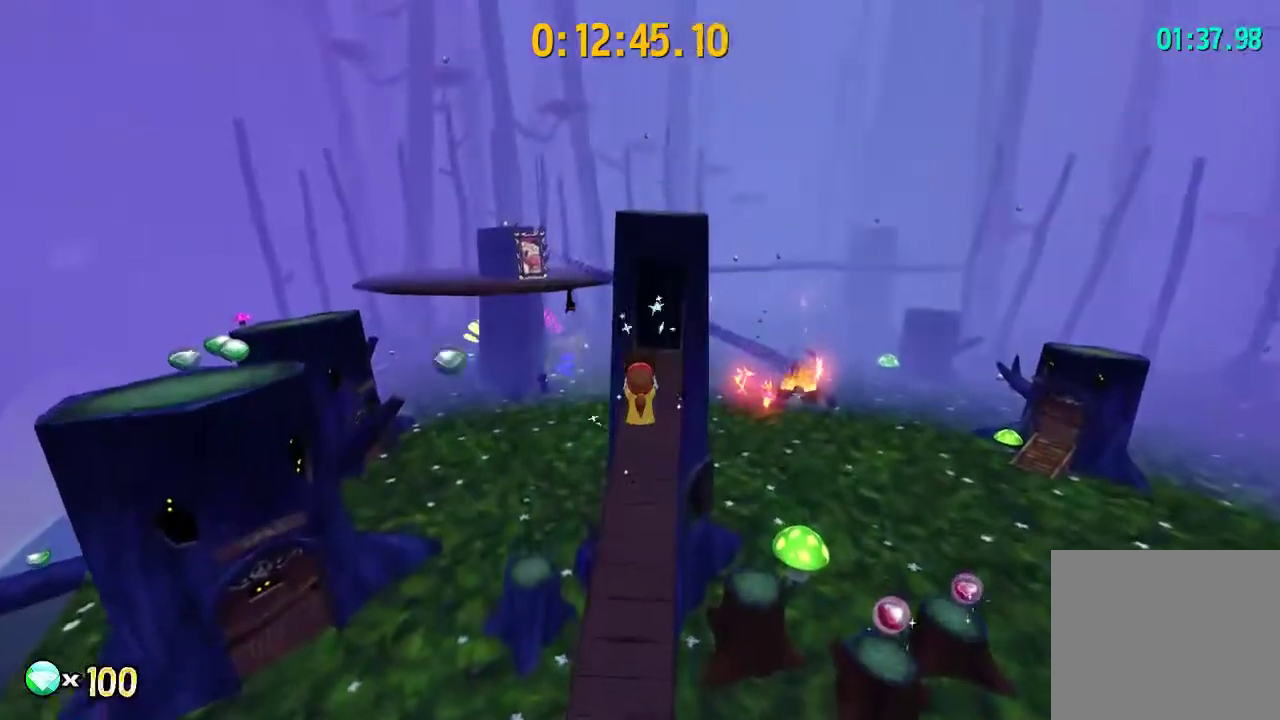
{"dt_ms": 300, "buttons": [], "left_stick": "center", "right_stick": "center", "events": []}
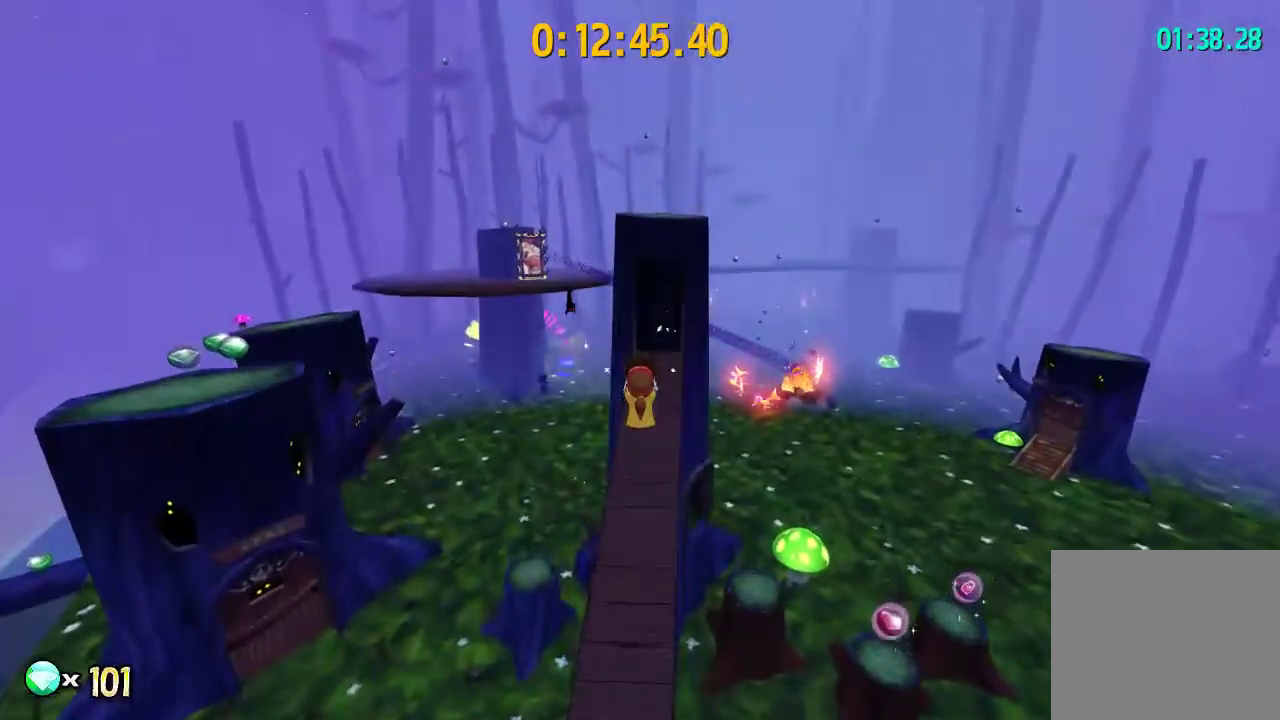
{"dt_ms": 500, "buttons": [], "left_stick": "center", "right_stick": "center", "events": []}
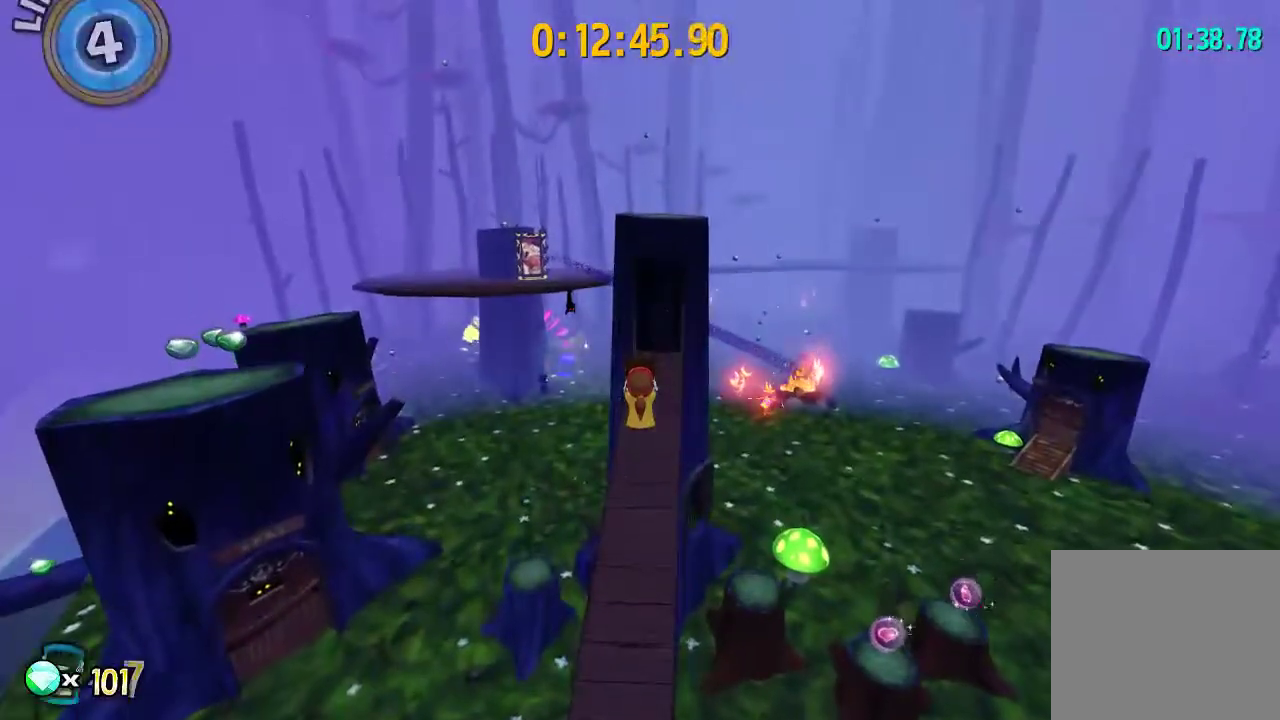
{"dt_ms": 500, "buttons": [], "left_stick": "center", "right_stick": "center", "events": []}